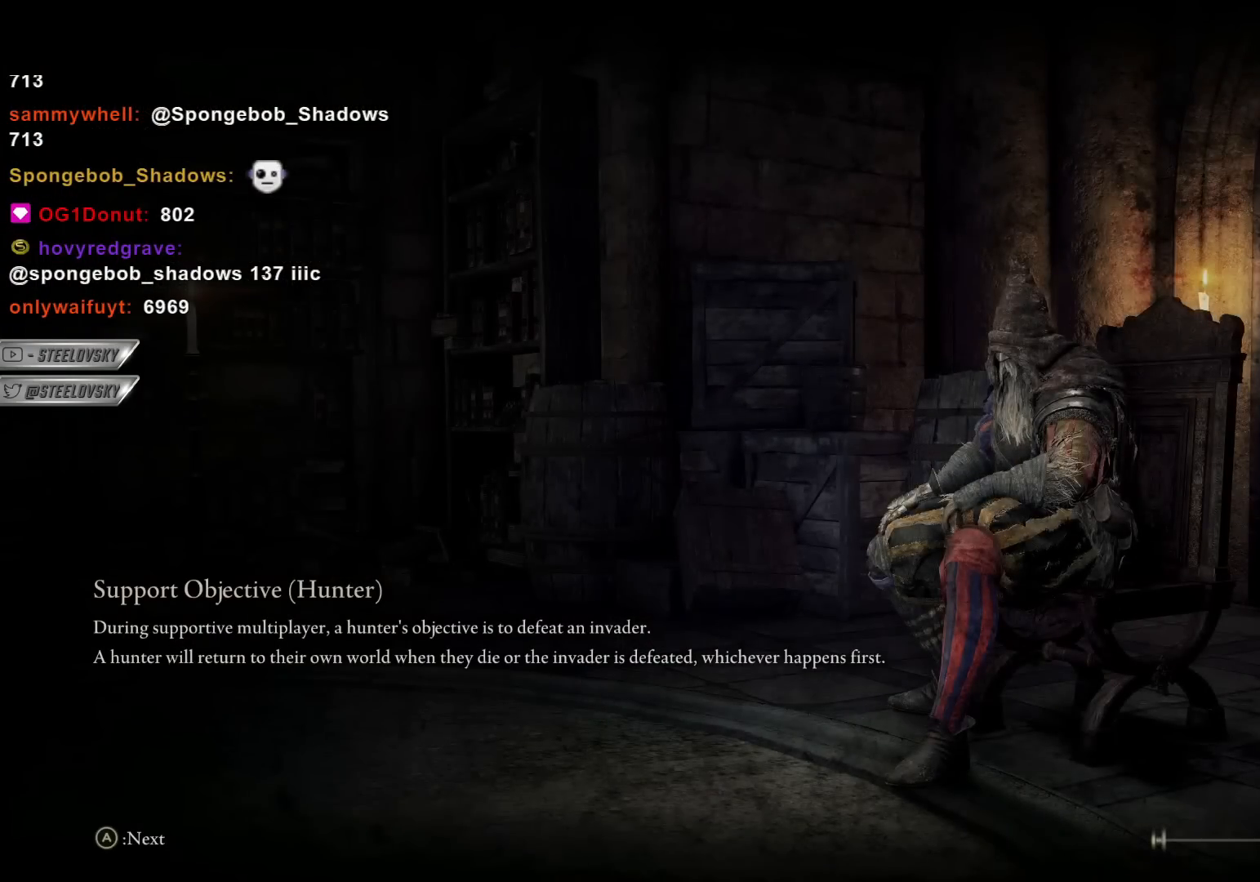
Gameplay with a controller (PlayStation layout); each line is a JSON object with the inputs held at the frame after it. "events" lists button and stick changes between this image and that frame as [ms after this image, input, new state], when the widget could be followed in between. Not read: R3 START.
{"buttons": [], "left_stick": "center", "right_stick": "center", "events": []}
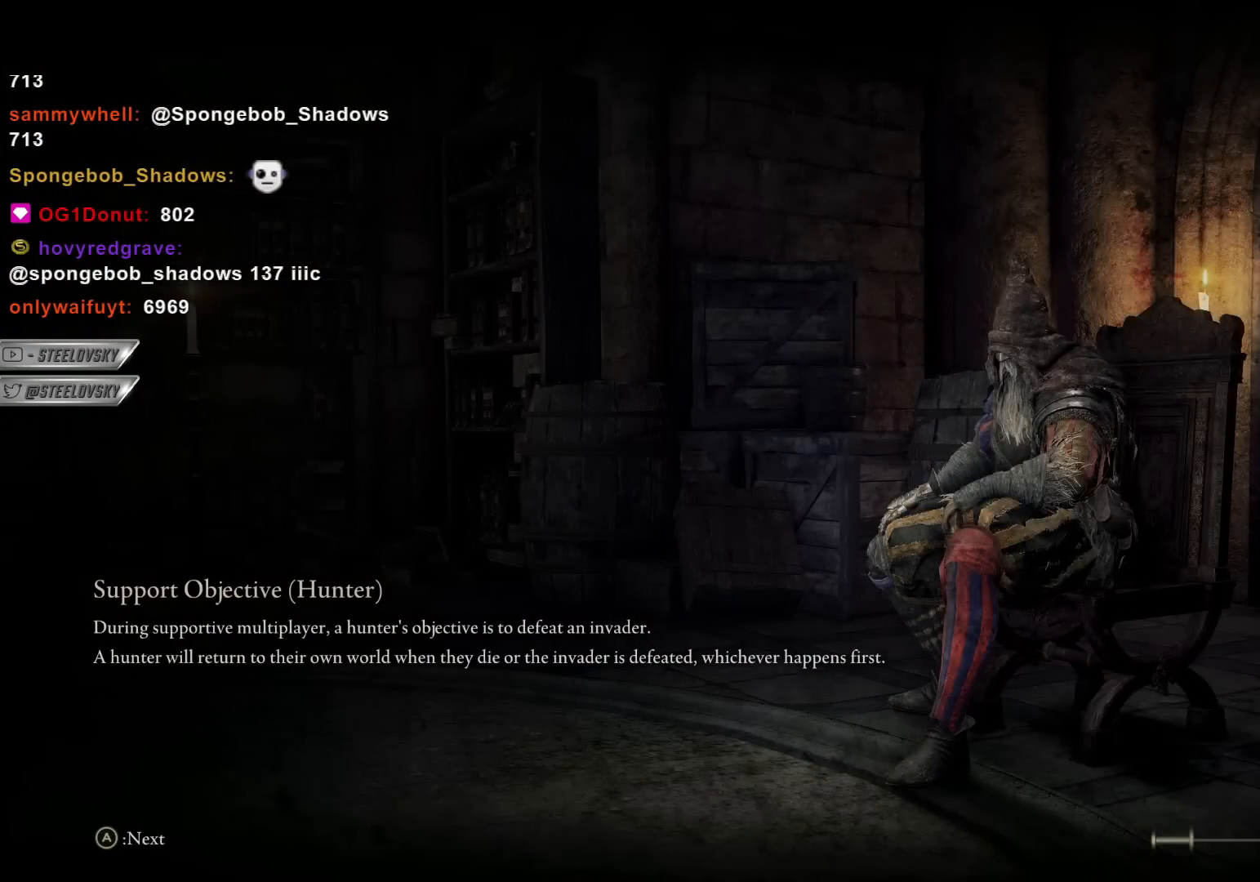
{"buttons": [], "left_stick": "center", "right_stick": "center", "events": []}
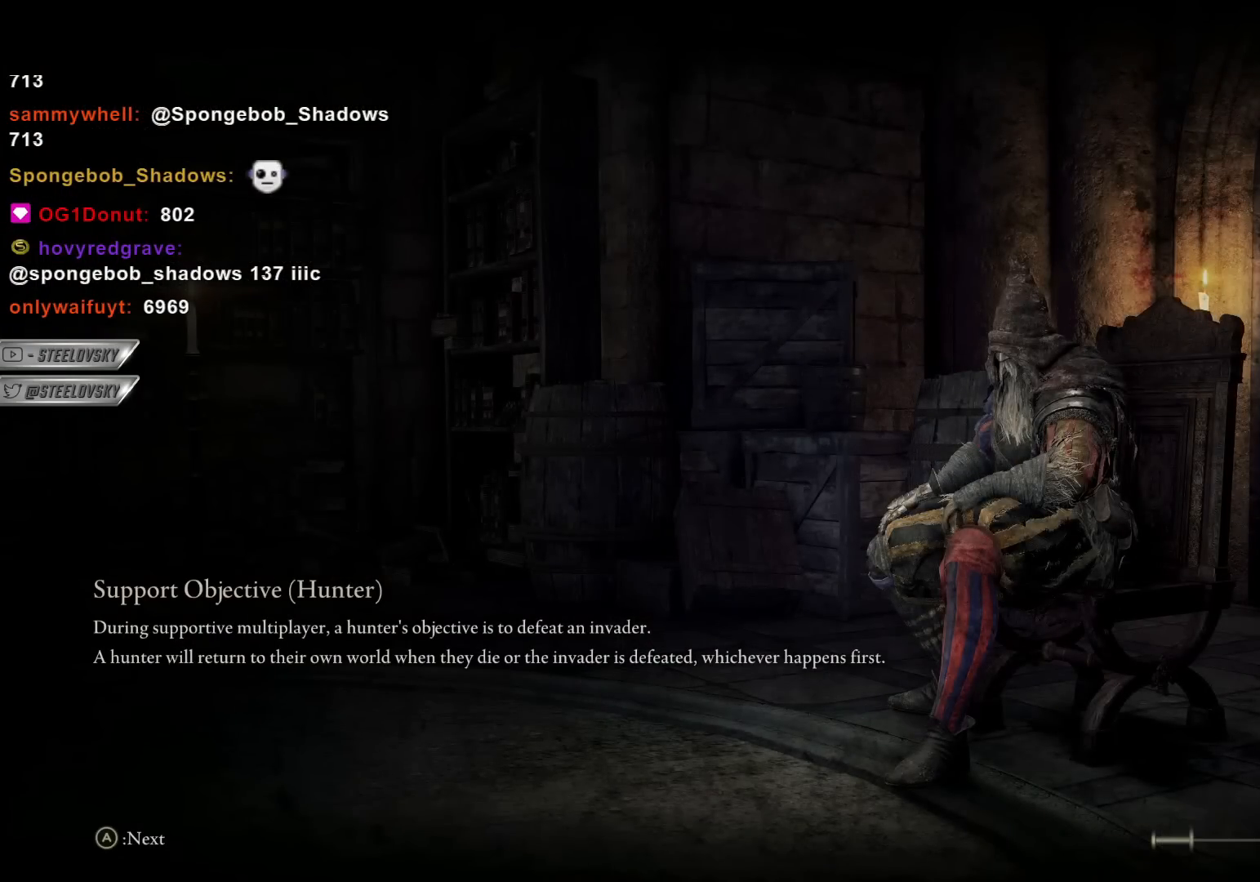
{"buttons": [], "left_stick": "center", "right_stick": "center", "events": []}
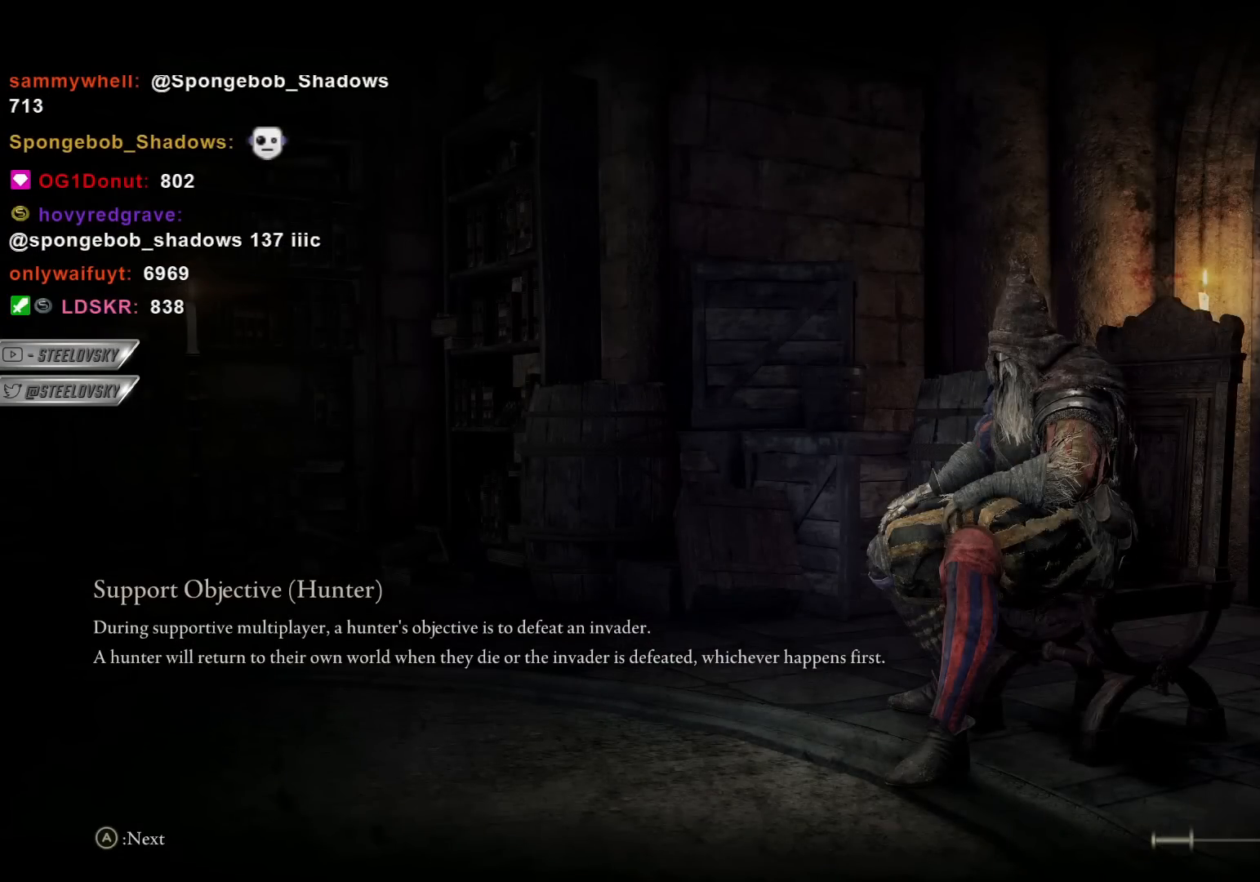
{"buttons": [], "left_stick": "center", "right_stick": "center", "events": []}
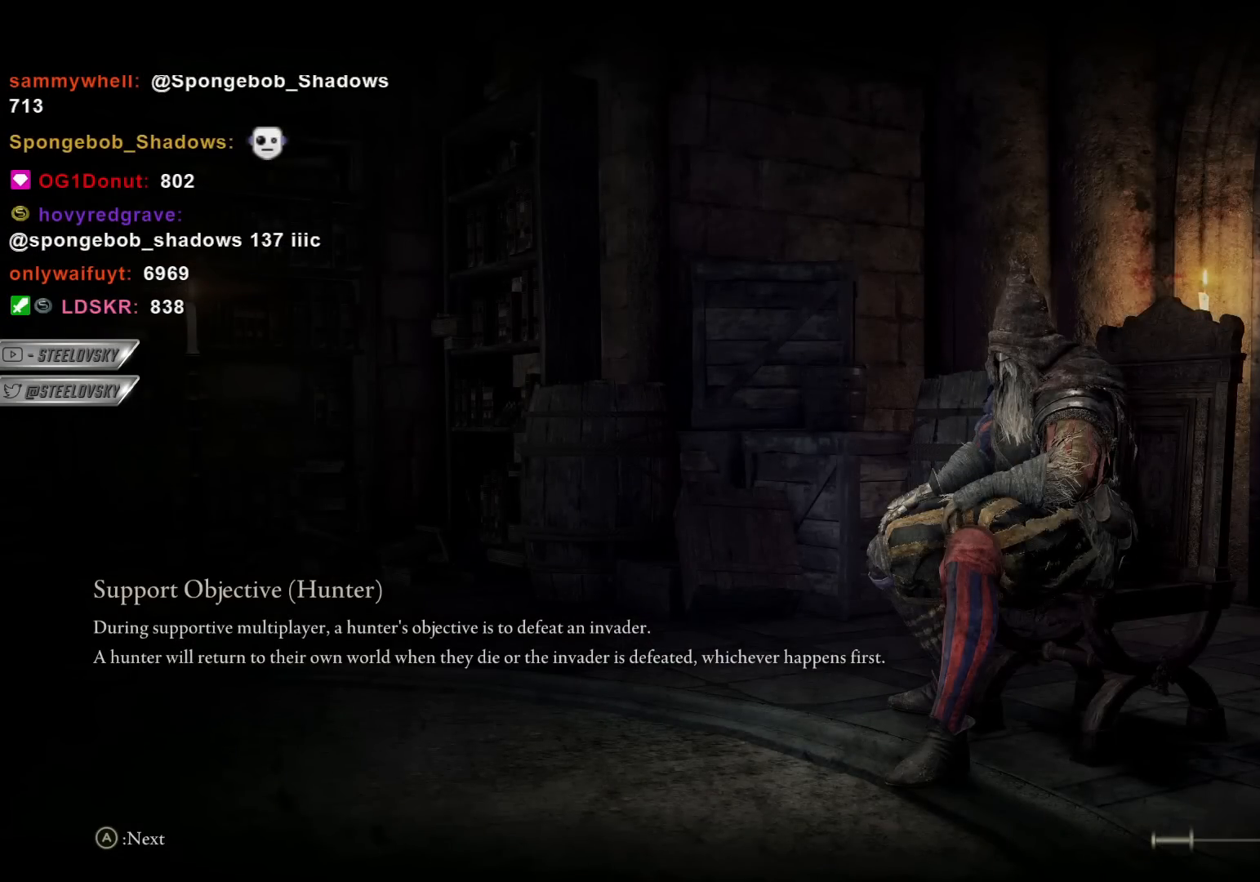
{"buttons": [], "left_stick": "center", "right_stick": "center", "events": []}
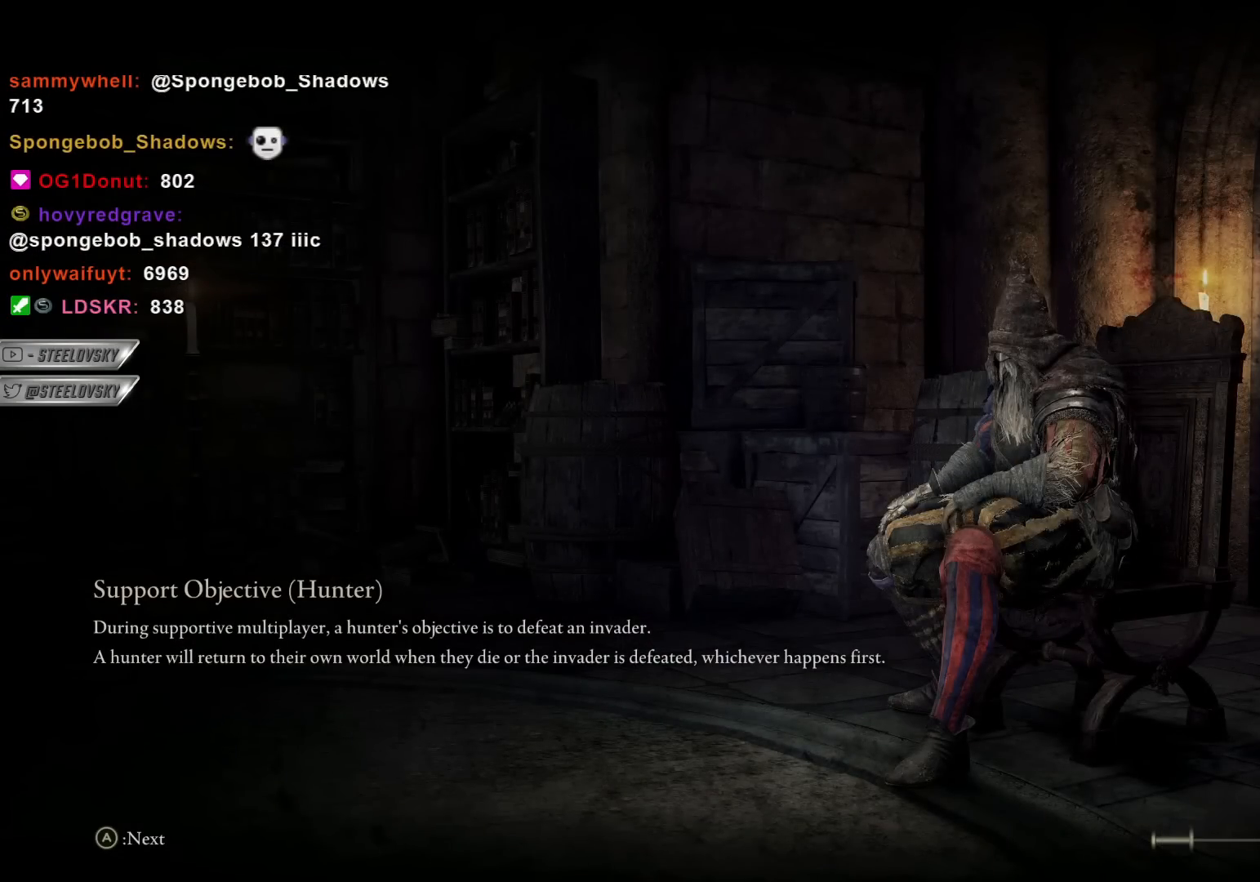
{"buttons": [], "left_stick": "center", "right_stick": "center", "events": []}
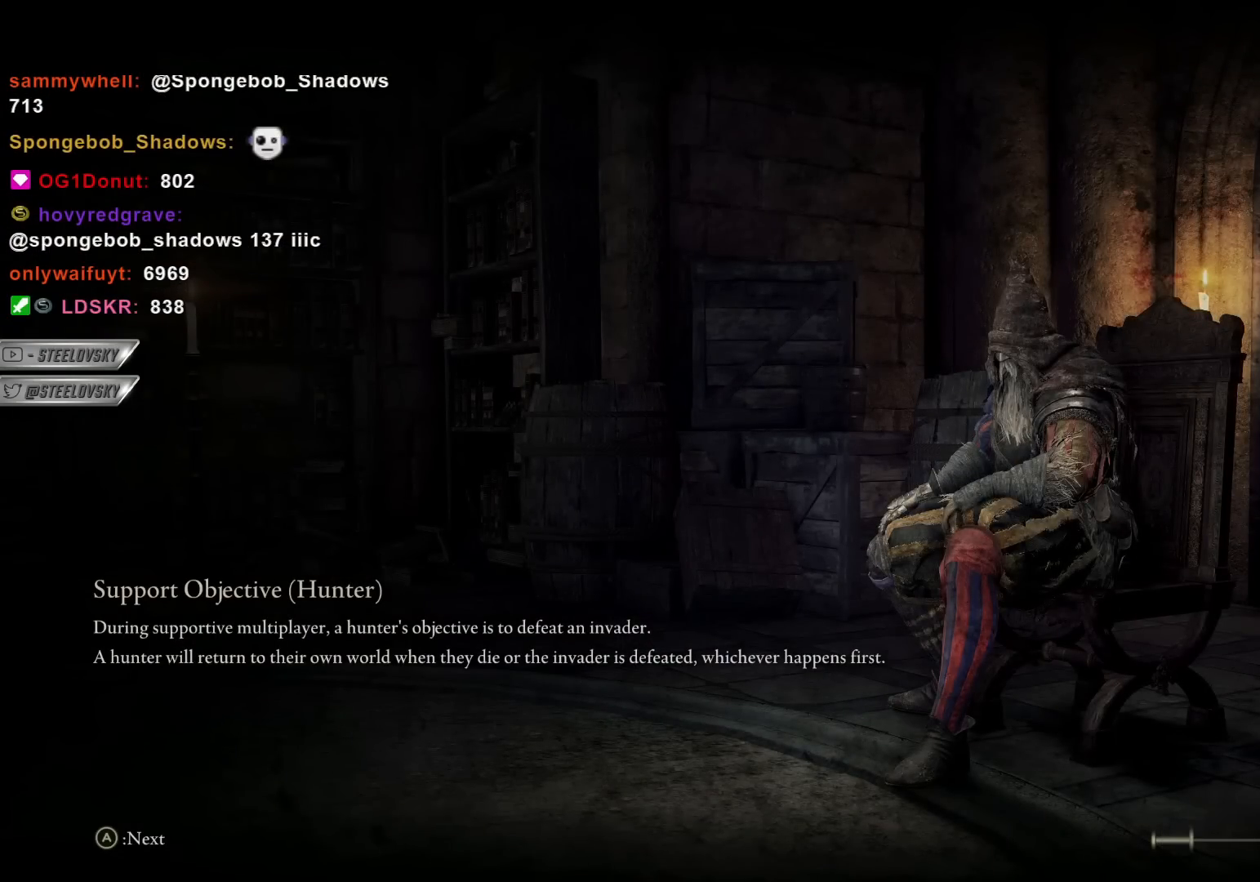
{"buttons": [], "left_stick": "center", "right_stick": "center", "events": []}
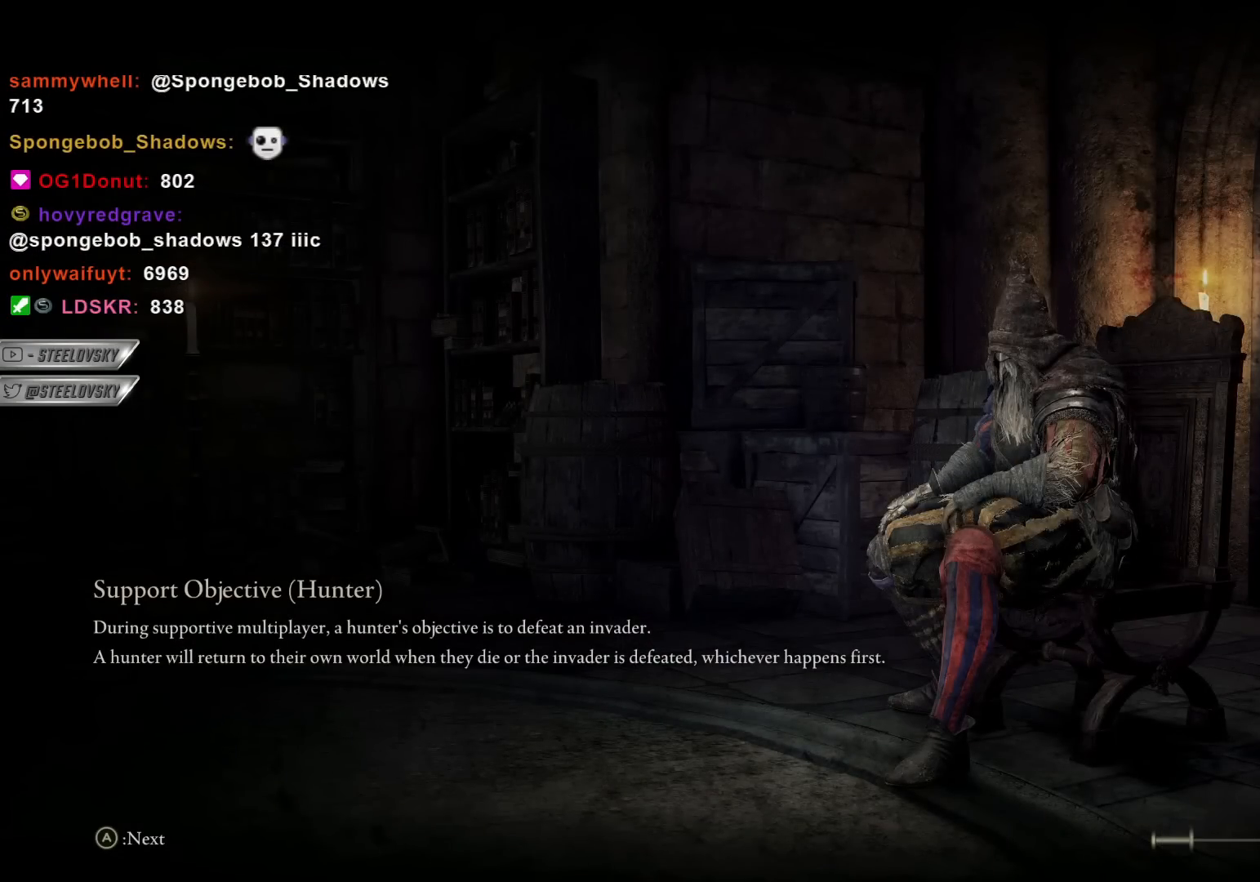
{"buttons": [], "left_stick": "center", "right_stick": "center", "events": []}
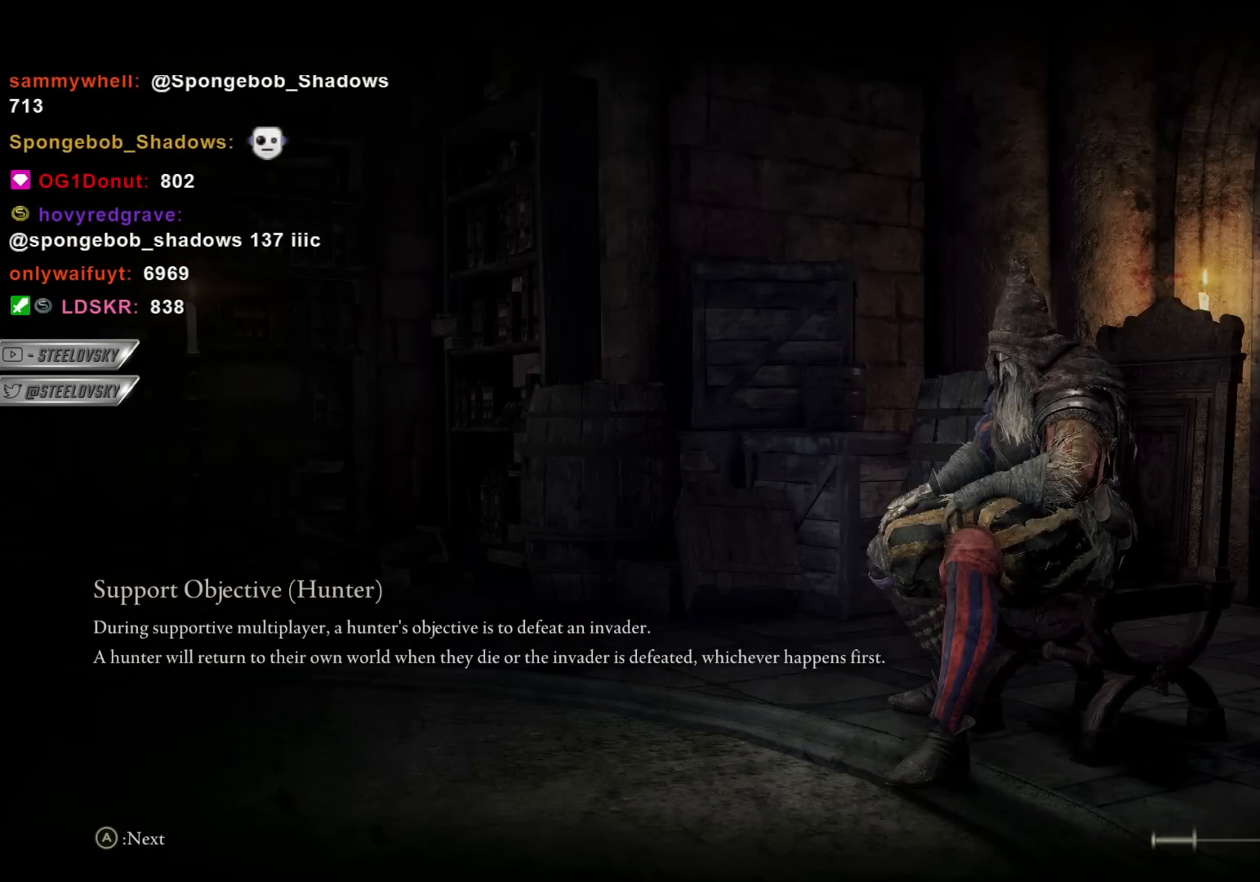
{"buttons": ["CIRCLE"], "left_stick": "up-right", "right_stick": "center", "events": [[450, "CIRCLE", "down"], [450, "left_stick", "up-right"]]}
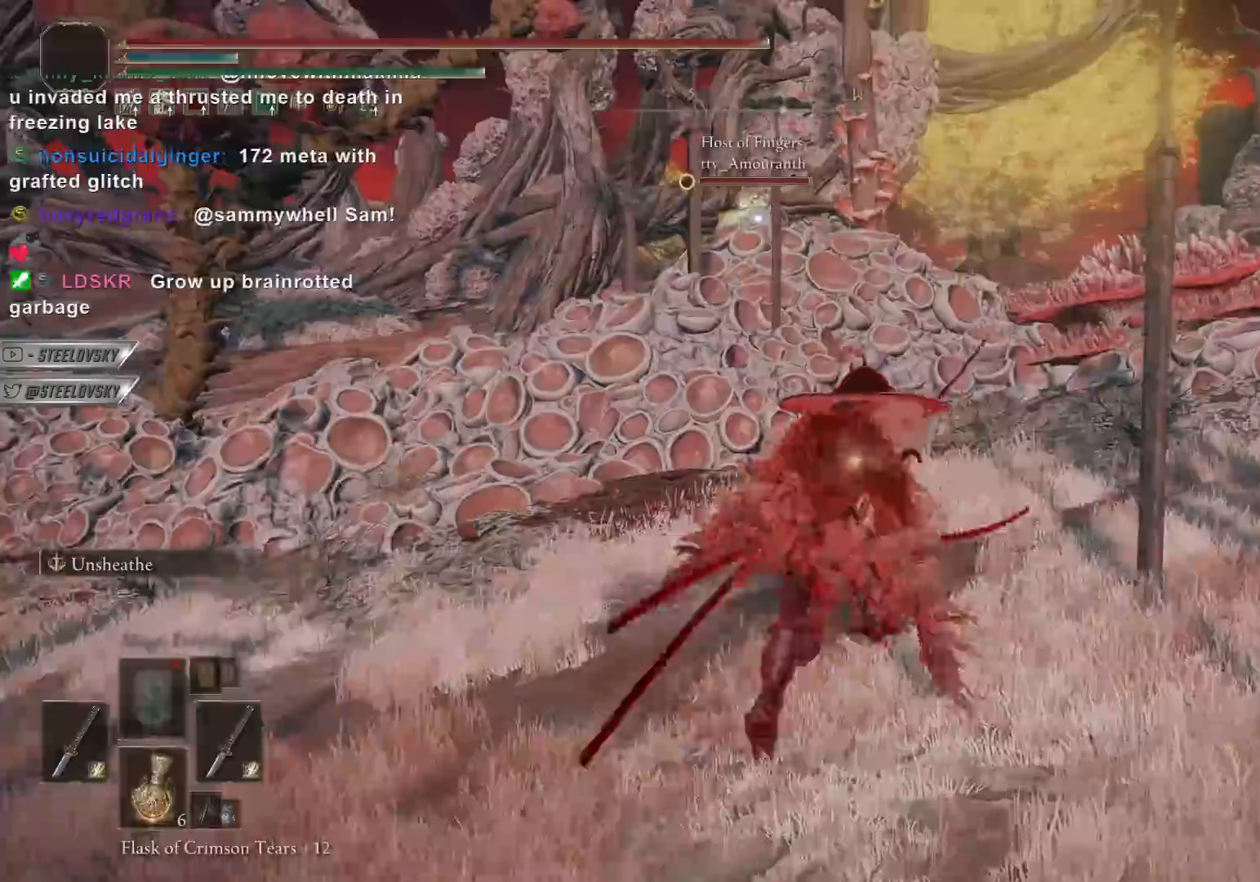
{"buttons": ["CIRCLE"], "left_stick": "left", "right_stick": "center", "events": [[267, "left_stick", "up"], [350, "DPAD_LEFT", "down"], [417, "left_stick", "left"], [433, "DPAD_LEFT", "up"]]}
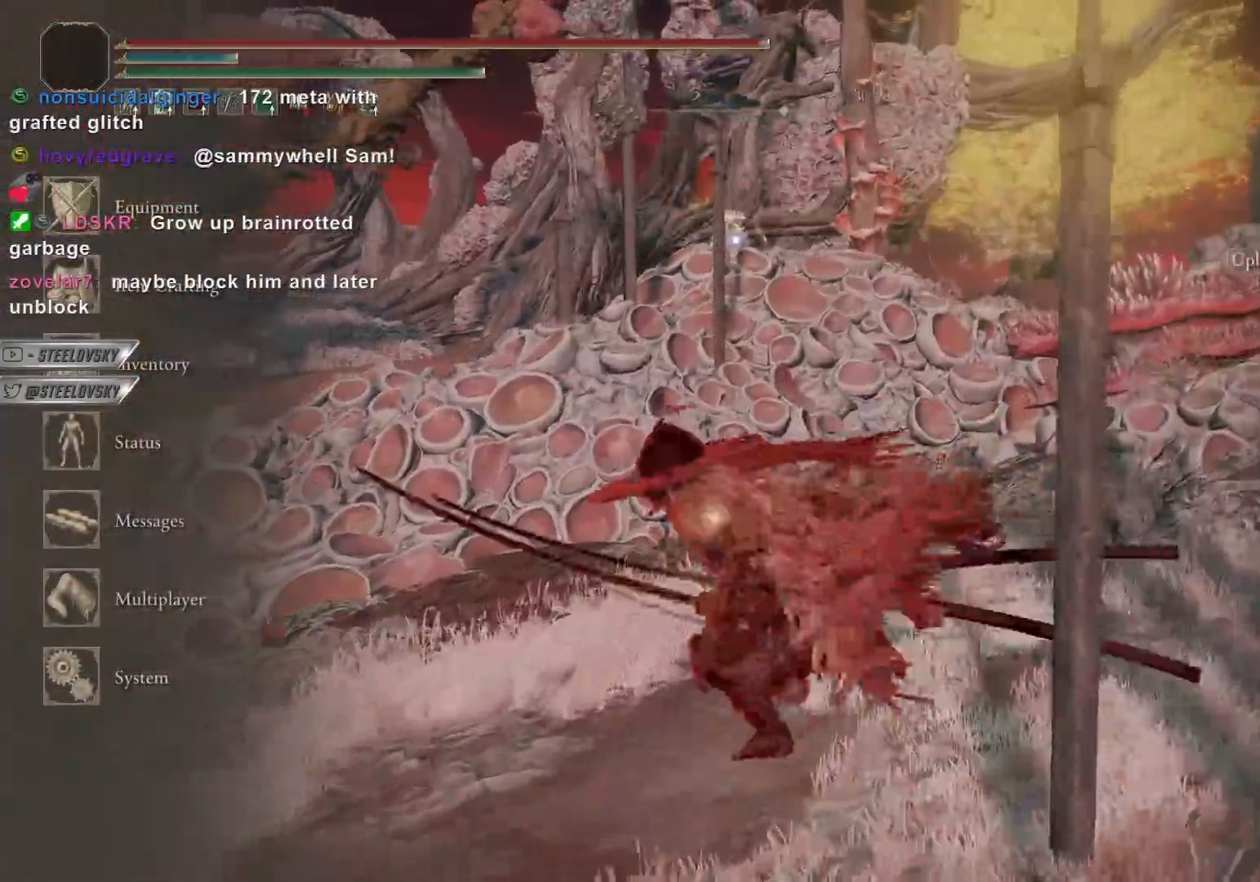
{"buttons": ["CIRCLE"], "left_stick": "down", "right_stick": "center", "events": [[17, "CROSS", "down"], [17, "left_stick", "down-left"], [100, "CROSS", "up"], [150, "CROSS", "down"], [233, "CROSS", "up"], [250, "left_stick", "down"]]}
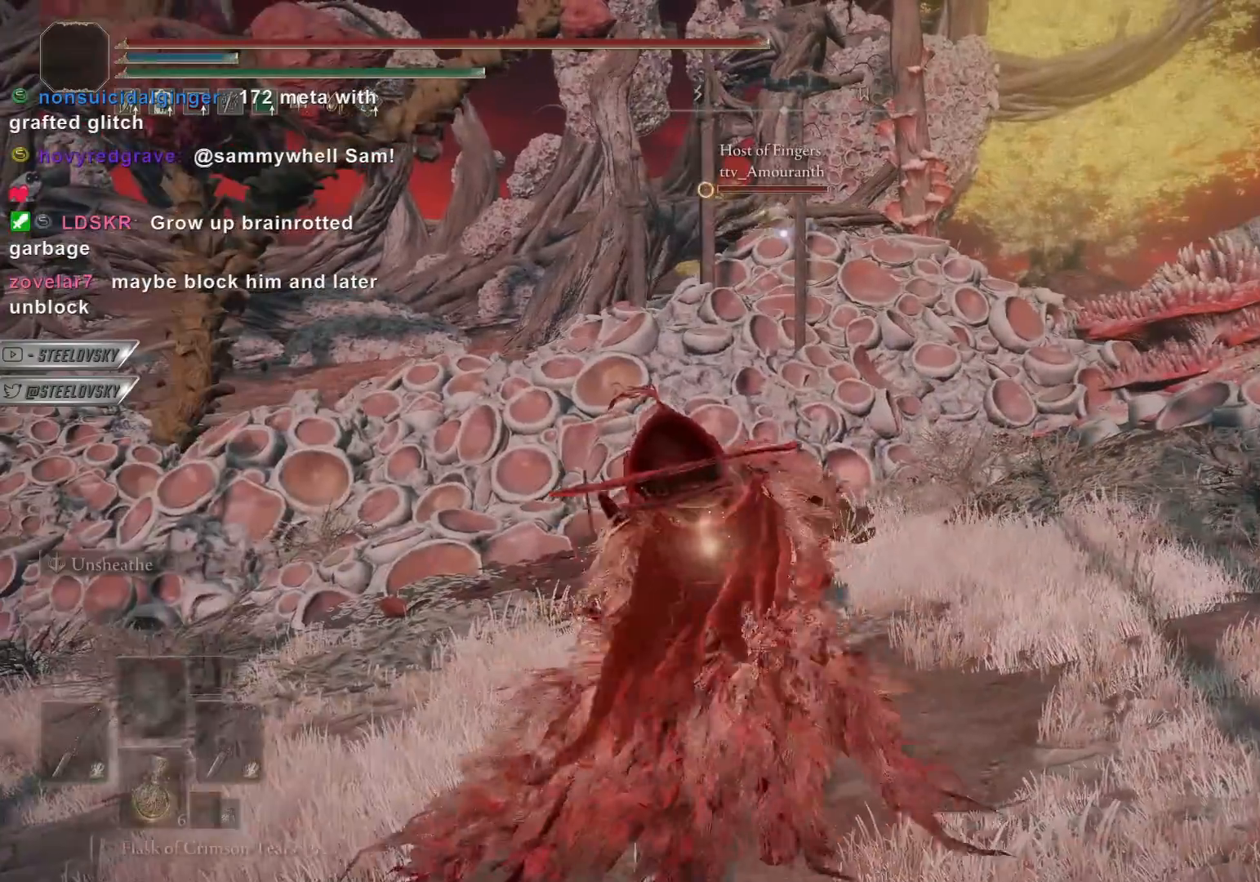
{"buttons": [], "left_stick": "center", "right_stick": "center", "events": [[217, "CIRCLE", "up"], [267, "left_stick", "down-left"], [483, "left_stick", "center"]]}
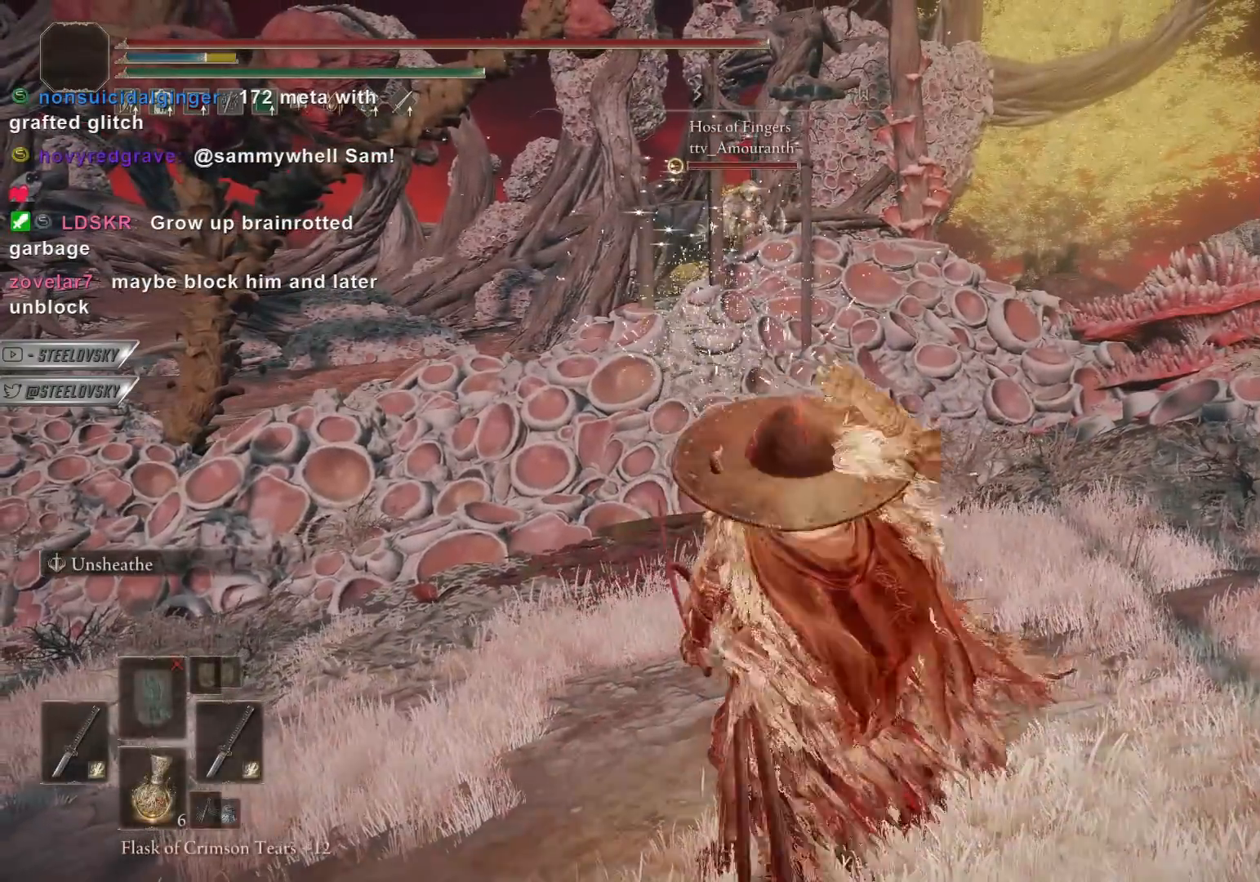
{"buttons": [], "left_stick": "down", "right_stick": "center", "events": [[500, "left_stick", "down"]]}
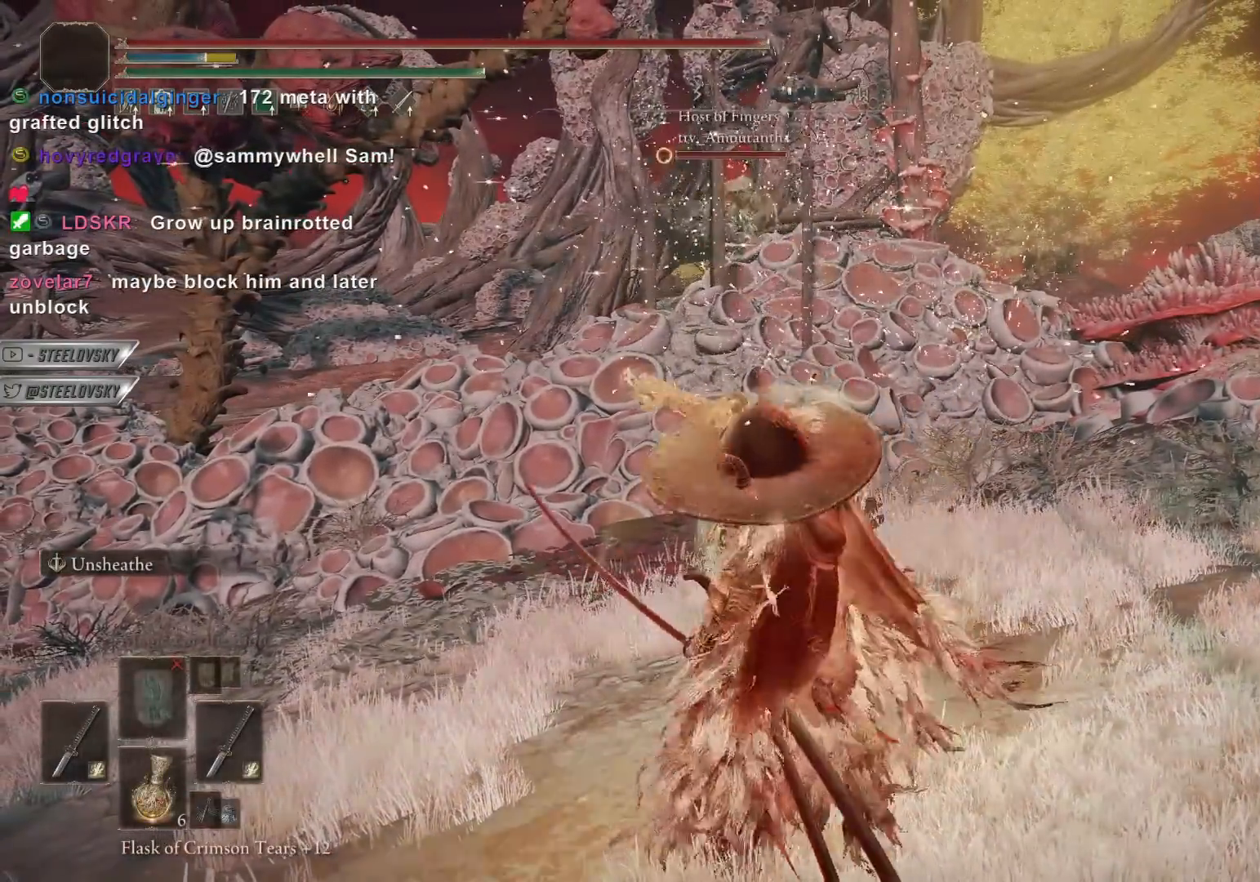
{"buttons": [], "left_stick": "down-left", "right_stick": "center", "events": [[367, "left_stick", "down-left"]]}
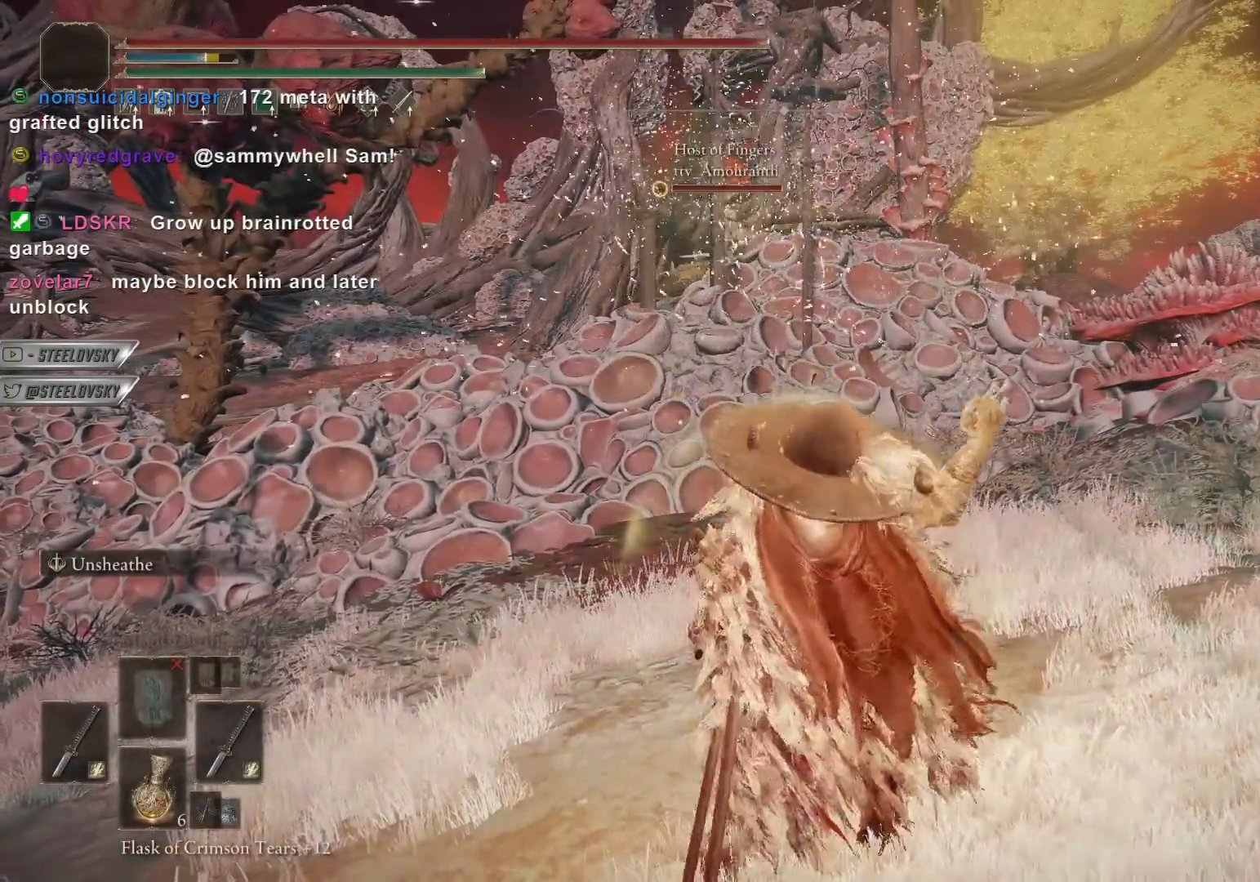
{"buttons": ["CIRCLE"], "left_stick": "up-left", "right_stick": "center", "events": [[50, "left_stick", "left"], [133, "CIRCLE", "down"], [233, "left_stick", "up"], [350, "left_stick", "up-left"]]}
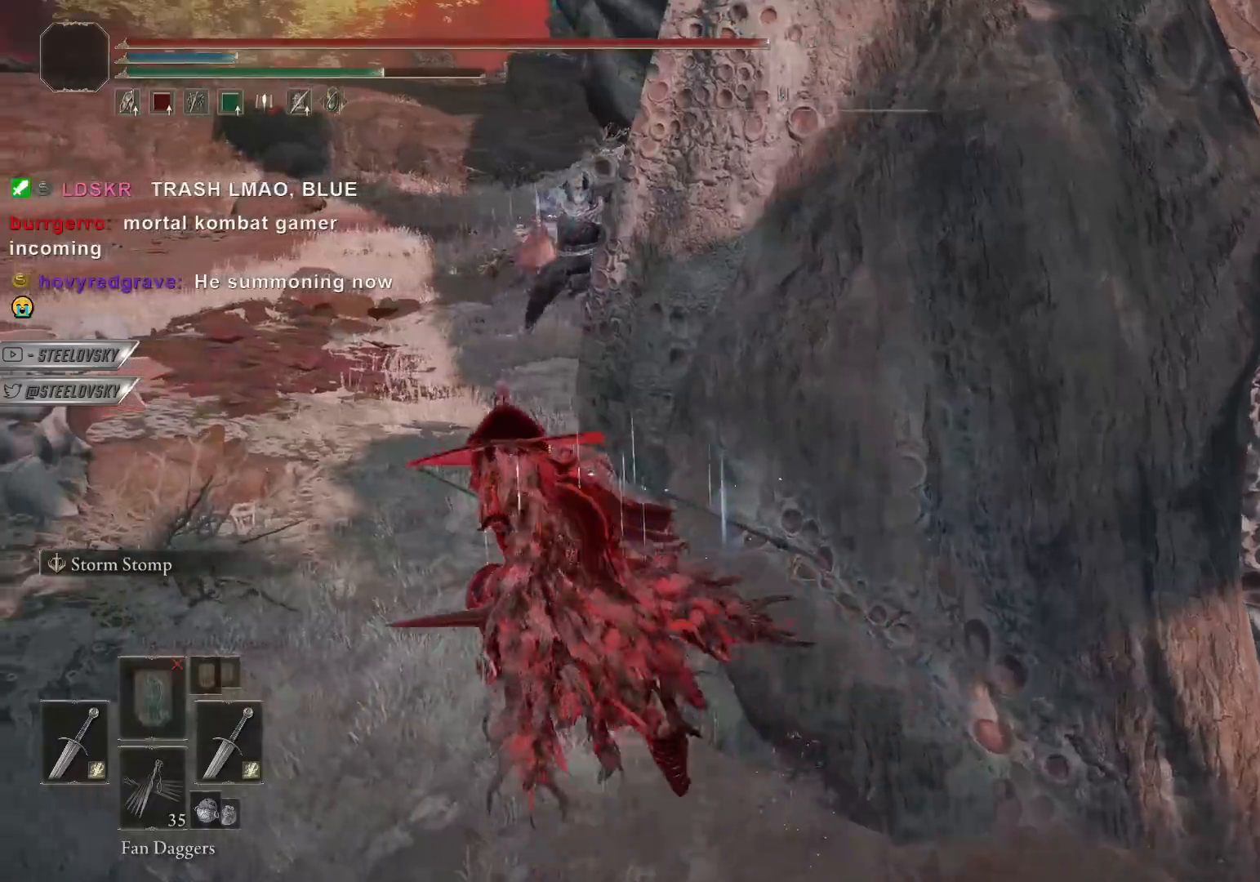
{"buttons": ["CIRCLE"], "left_stick": "up", "right_stick": "center", "events": [[50, "right_stick", "right"], [167, "right_stick", "center"], [500, "left_stick", "up"]]}
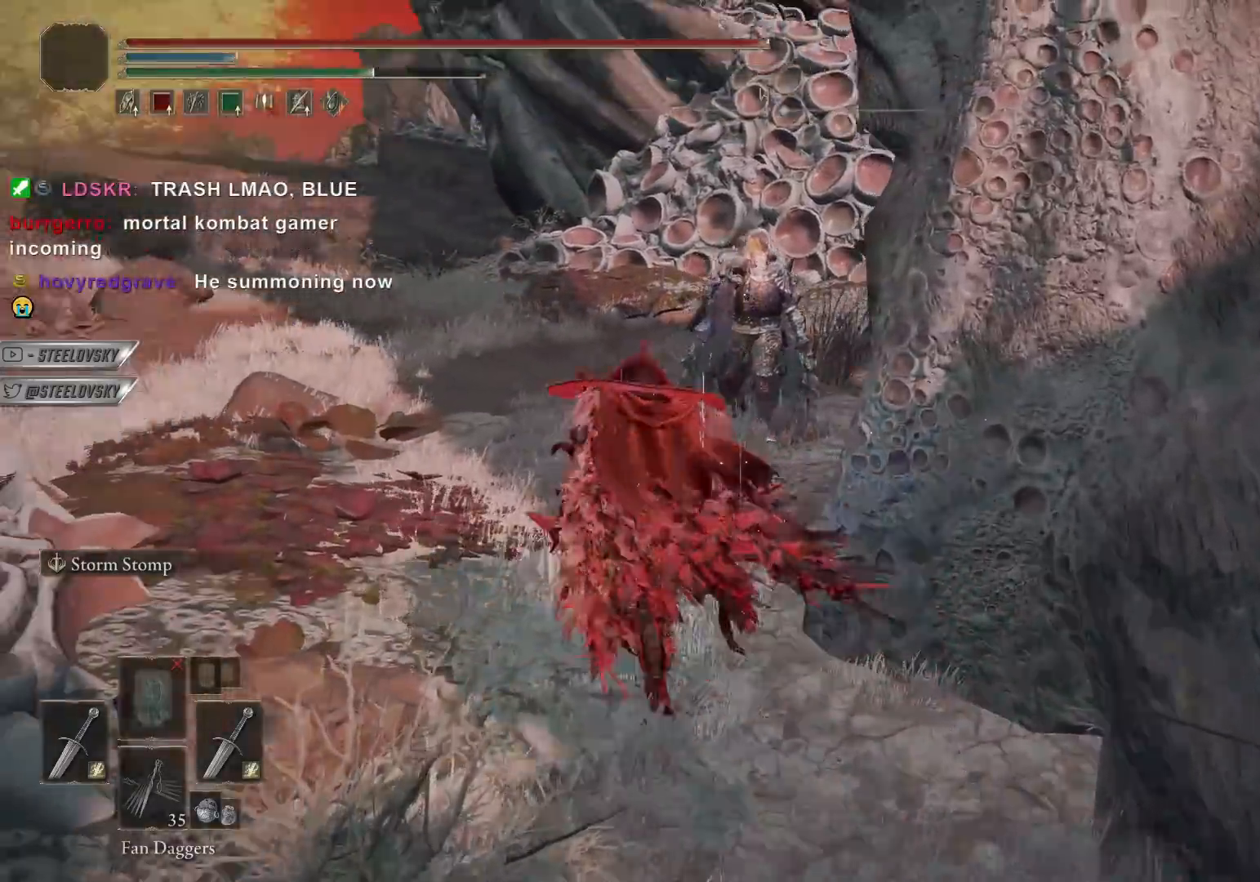
{"buttons": [], "left_stick": "up-right", "right_stick": "center", "events": [[133, "R2", "down"], [167, "left_stick", "up-right"], [233, "R2", "up"], [250, "CIRCLE", "up"]]}
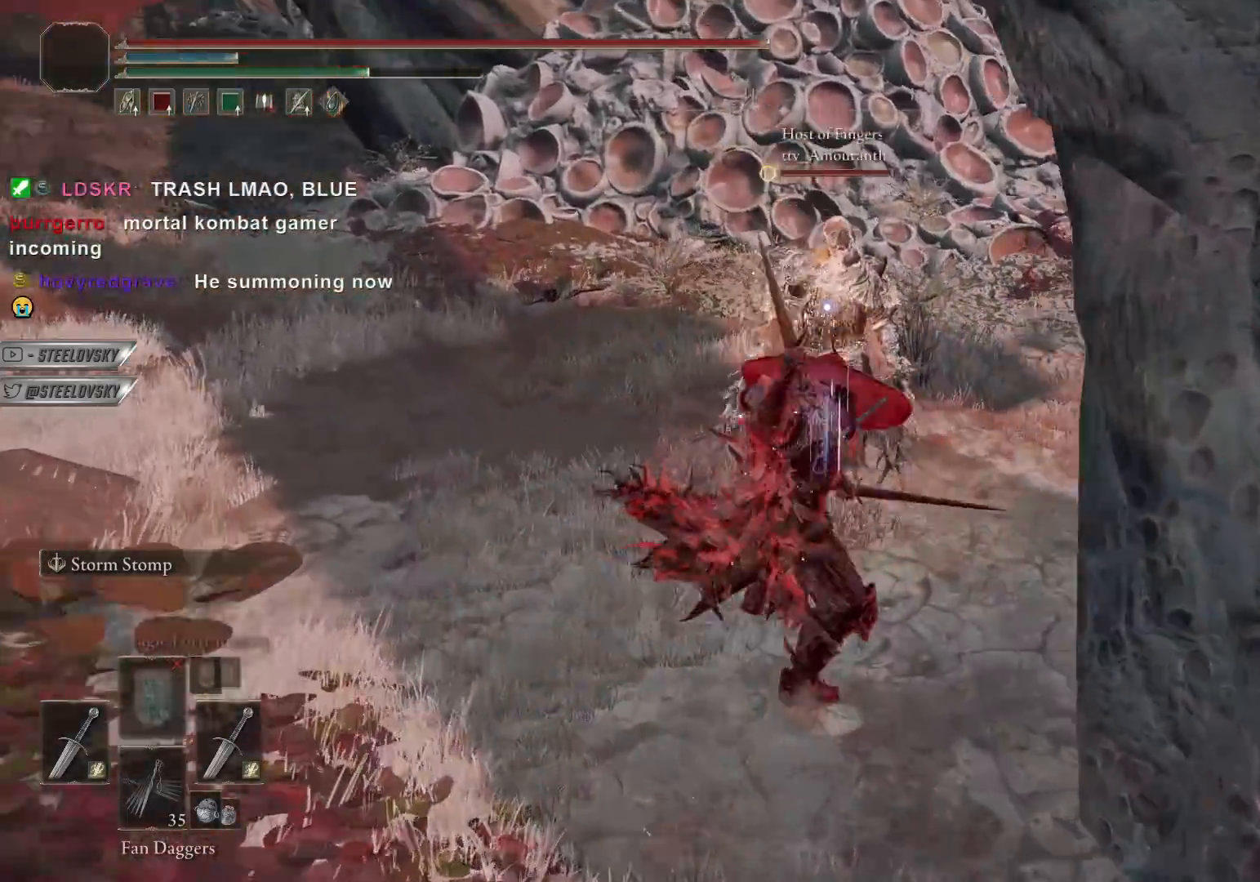
{"buttons": [], "left_stick": "up-right", "right_stick": "center", "events": []}
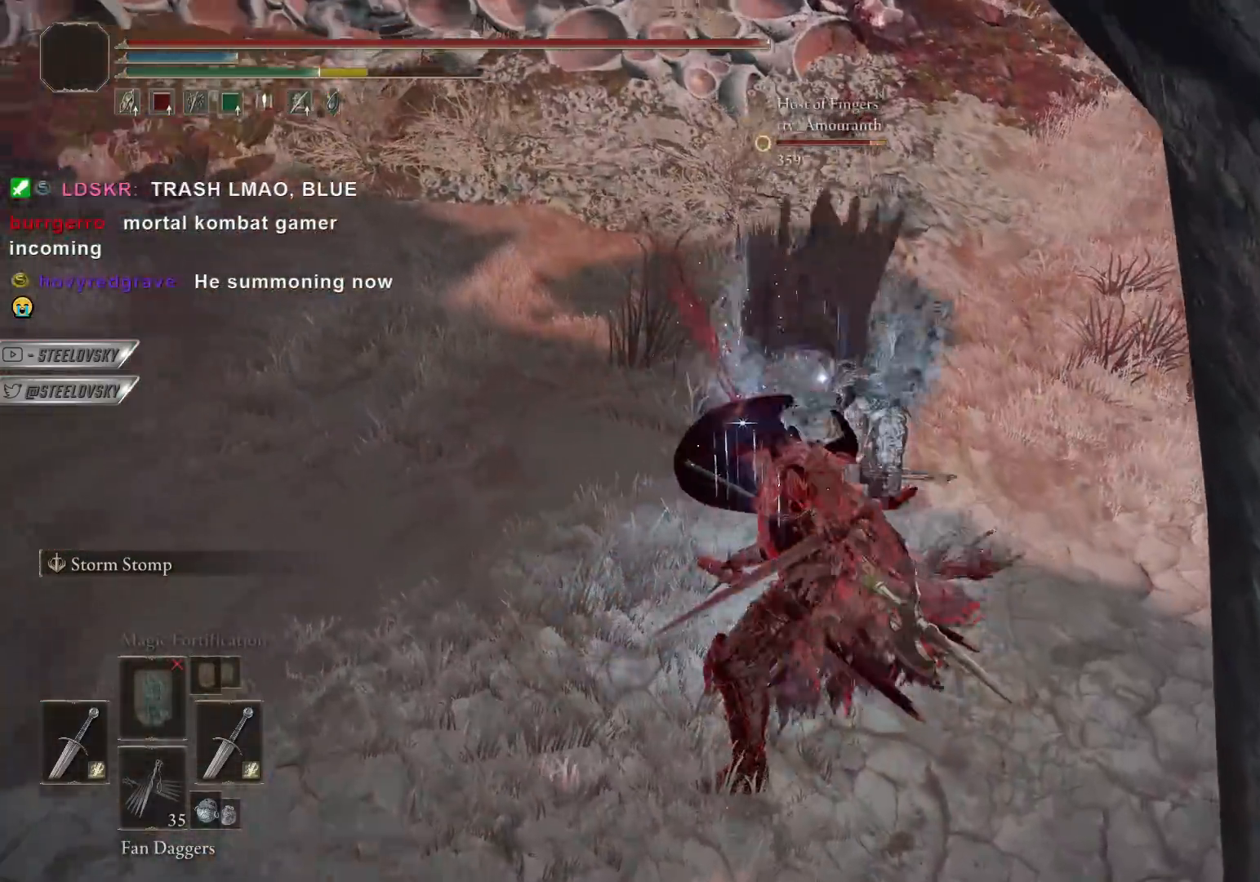
{"buttons": ["L1"], "left_stick": "up-right", "right_stick": "center", "events": [[50, "right_stick", "right"], [167, "right_stick", "center"], [450, "L1", "down"]]}
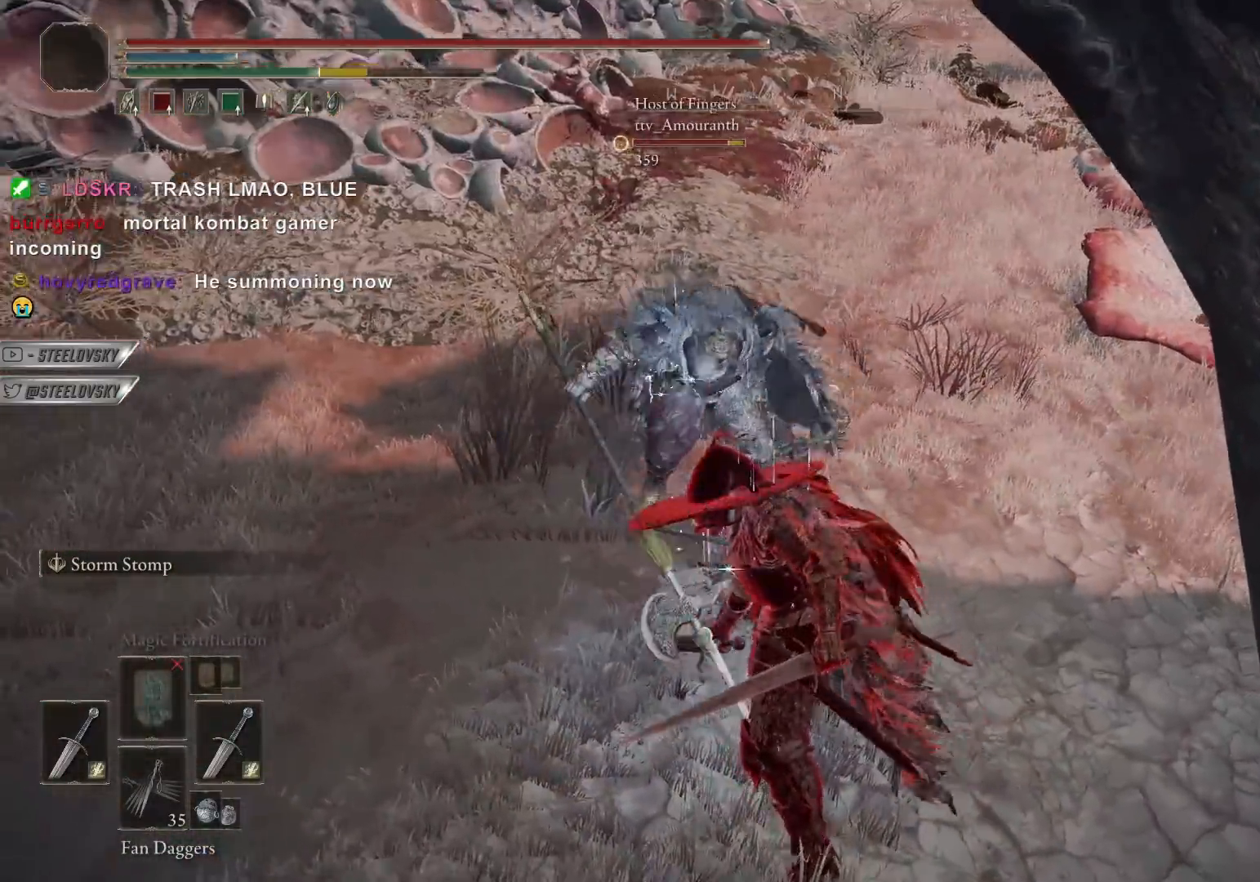
{"buttons": [], "left_stick": "up-right", "right_stick": "center", "events": [[67, "L1", "up"]]}
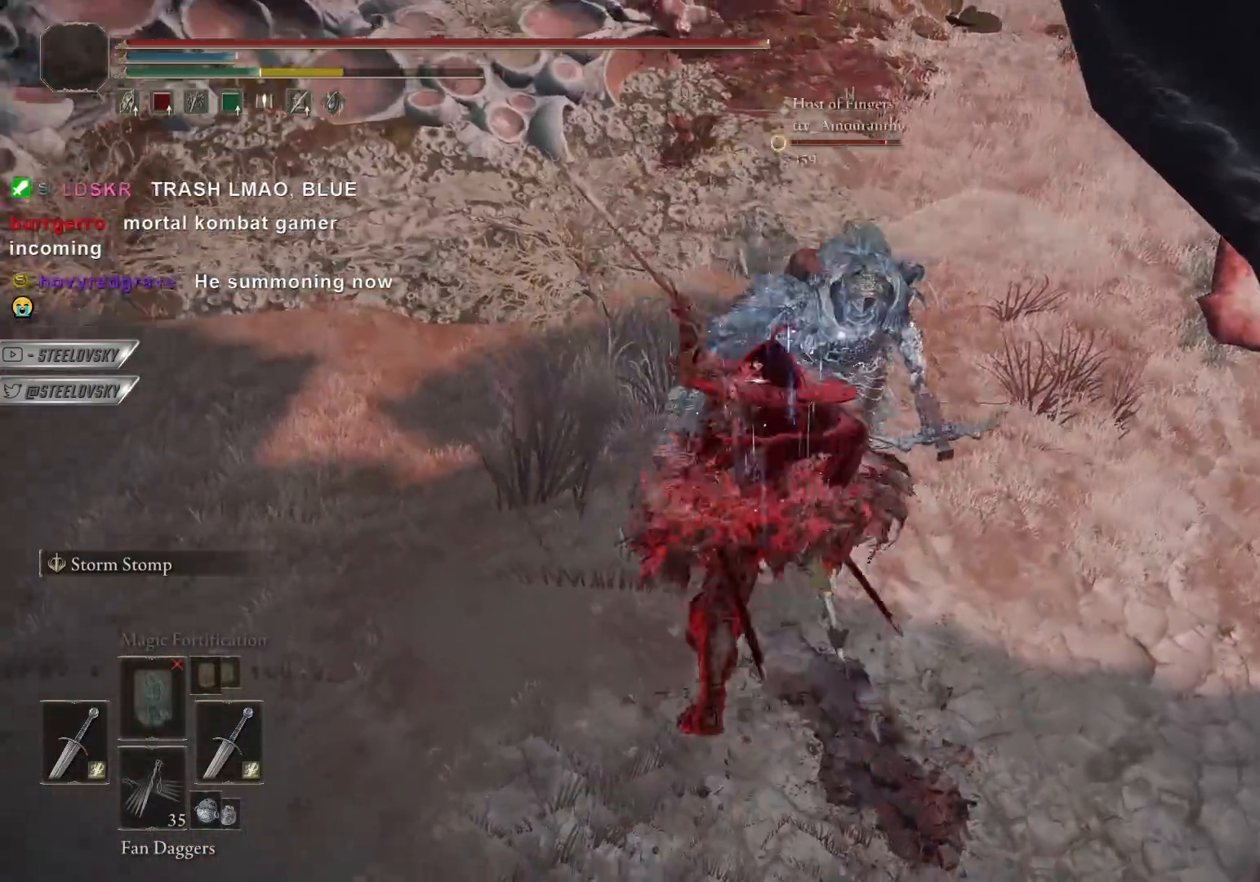
{"buttons": [], "left_stick": "up-right", "right_stick": "center", "events": [[100, "L1", "down"], [200, "L1", "up"], [267, "right_stick", "up-right"], [350, "right_stick", "center"]]}
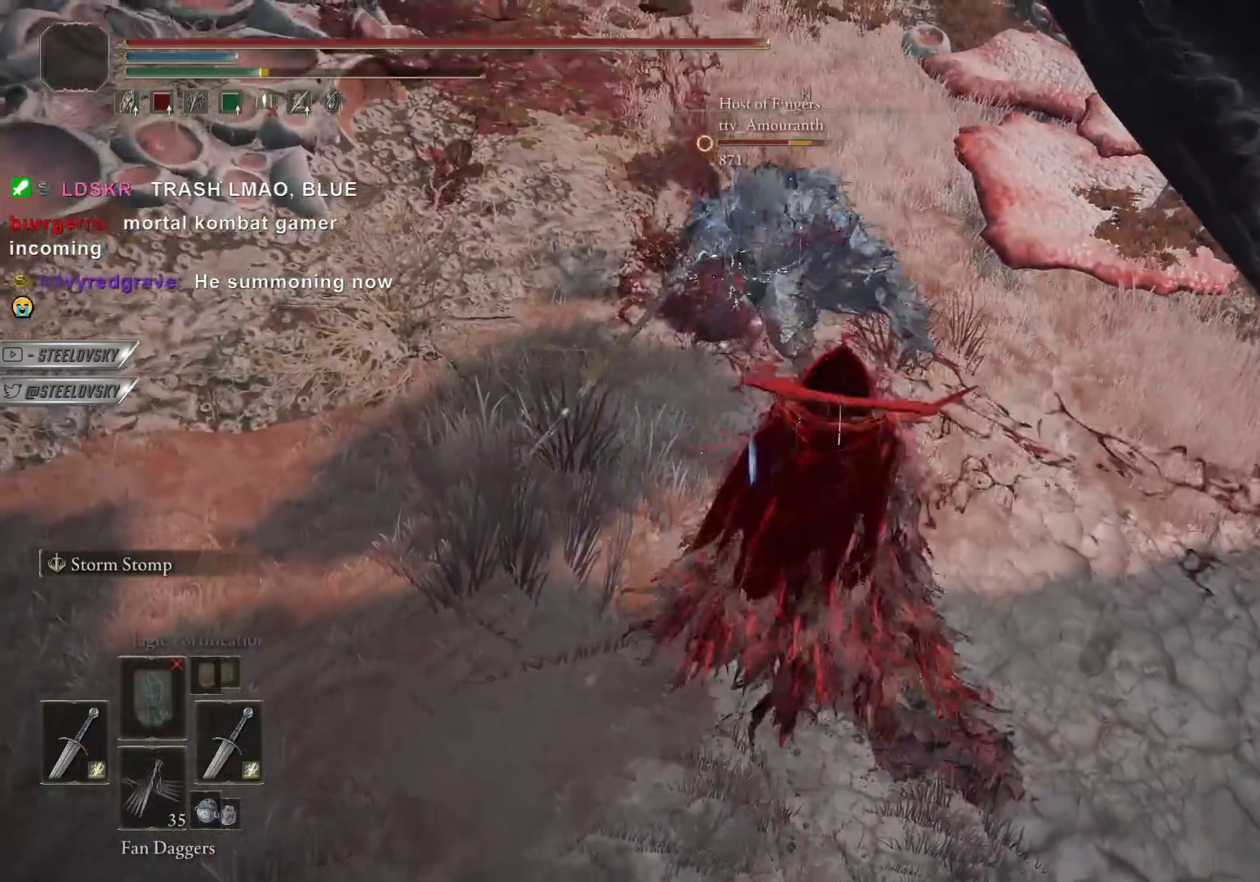
{"buttons": [], "left_stick": "center", "right_stick": "right", "events": [[167, "left_stick", "center"], [333, "left_stick", "up-right"], [383, "right_stick", "up"], [467, "right_stick", "right"], [500, "left_stick", "center"]]}
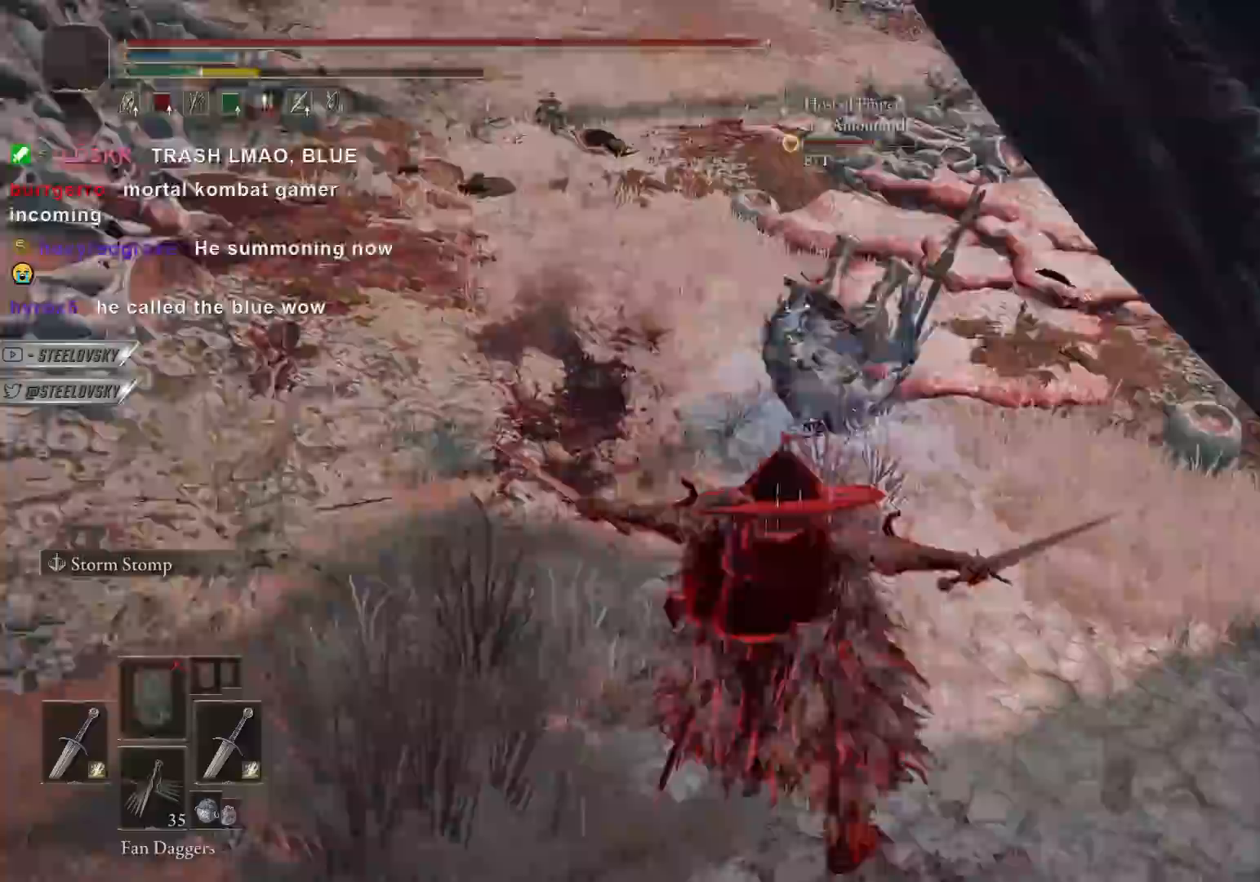
{"buttons": [], "left_stick": "down-left", "right_stick": "center", "events": [[17, "right_stick", "center"], [67, "left_stick", "left"], [150, "left_stick", "down-left"]]}
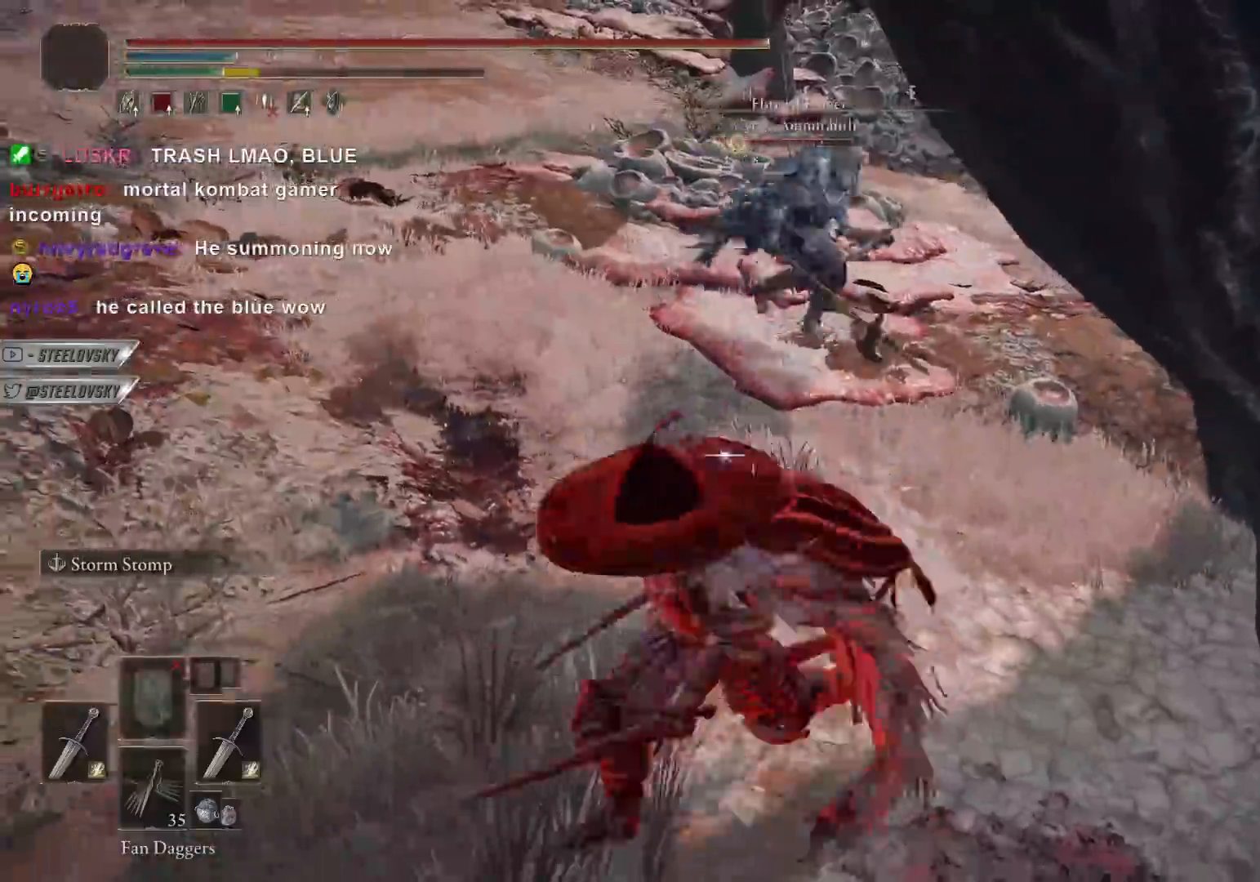
{"buttons": ["CIRCLE"], "left_stick": "up-left", "right_stick": "center", "events": [[117, "CIRCLE", "down"], [133, "left_stick", "left"], [233, "right_stick", "right"], [267, "left_stick", "up-left"], [350, "right_stick", "center"]]}
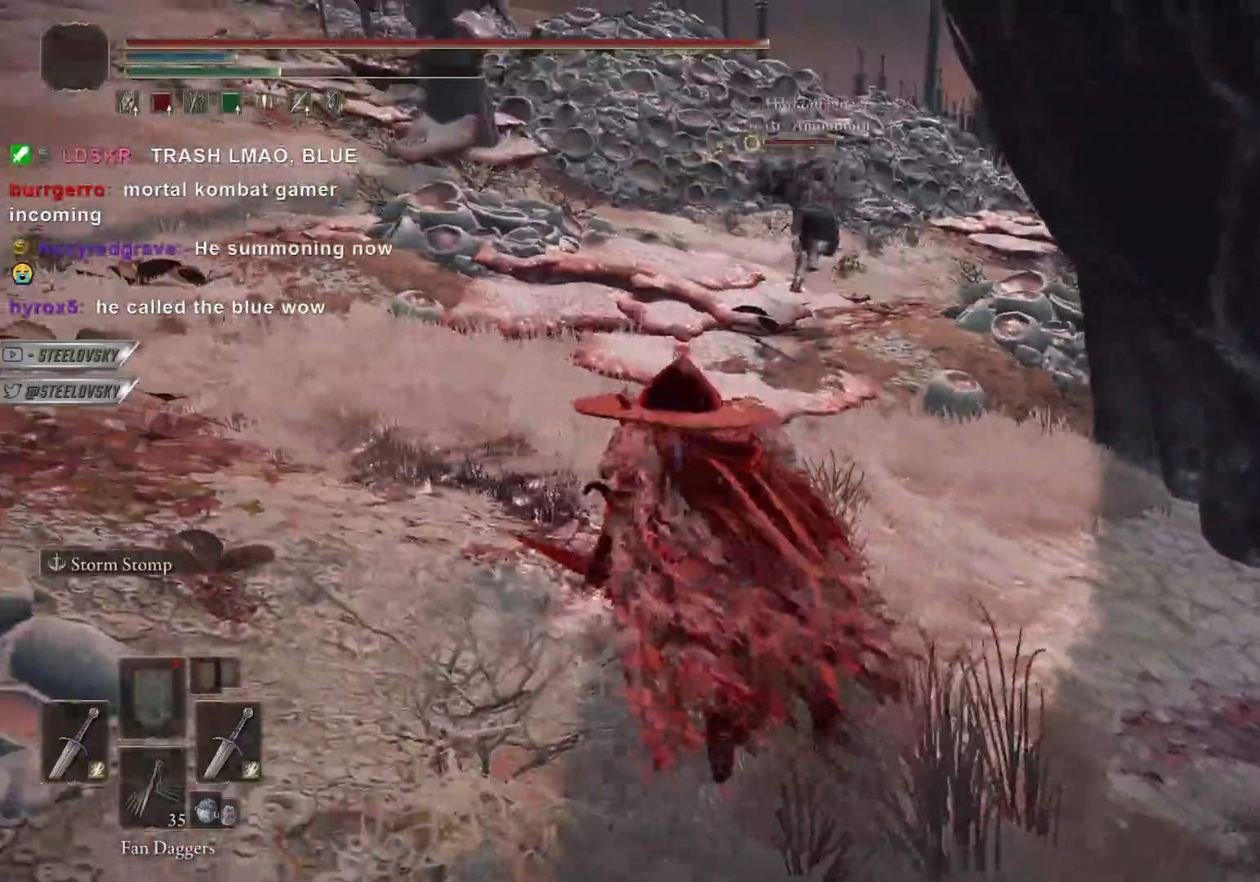
{"buttons": ["CIRCLE"], "left_stick": "up", "right_stick": "center", "events": [[33, "left_stick", "up"]]}
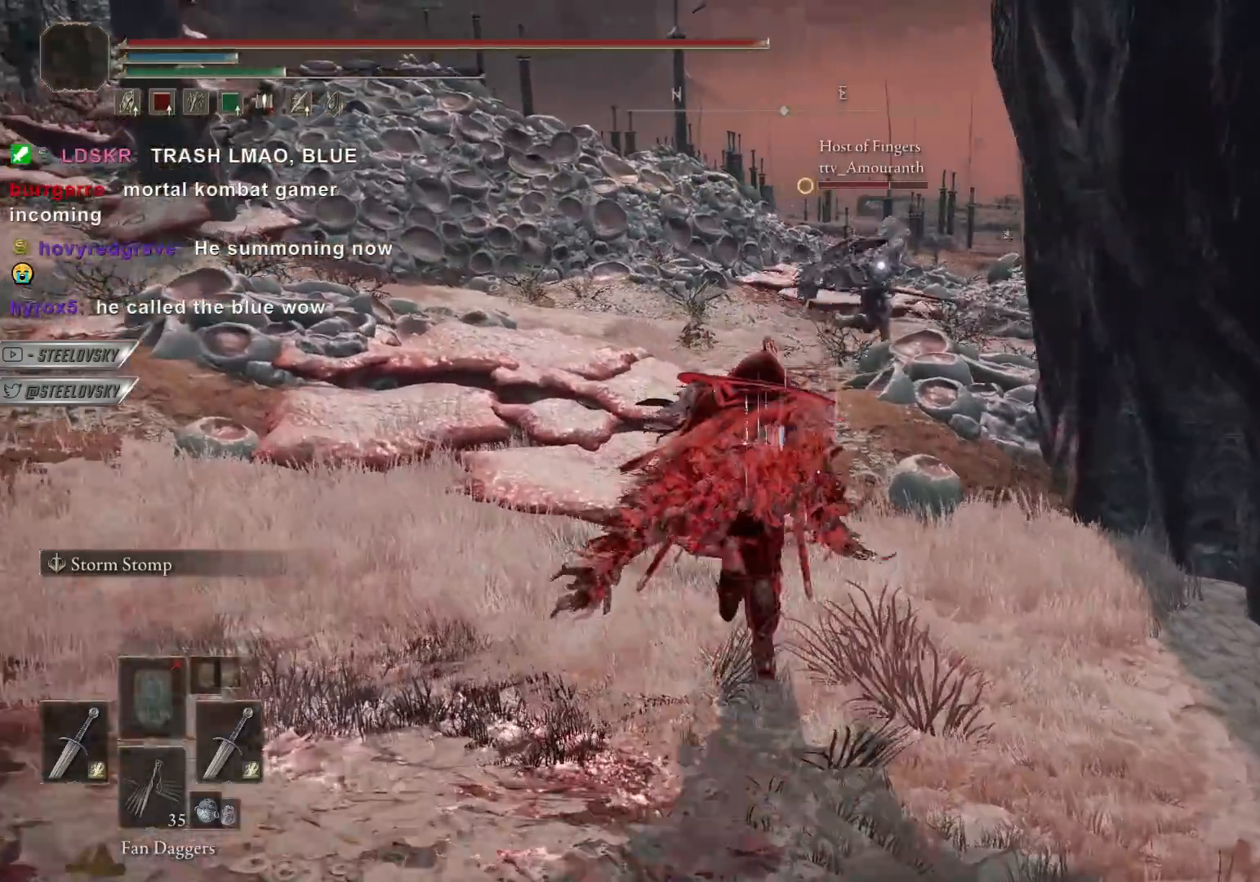
{"buttons": ["CIRCLE"], "left_stick": "up", "right_stick": "center", "events": []}
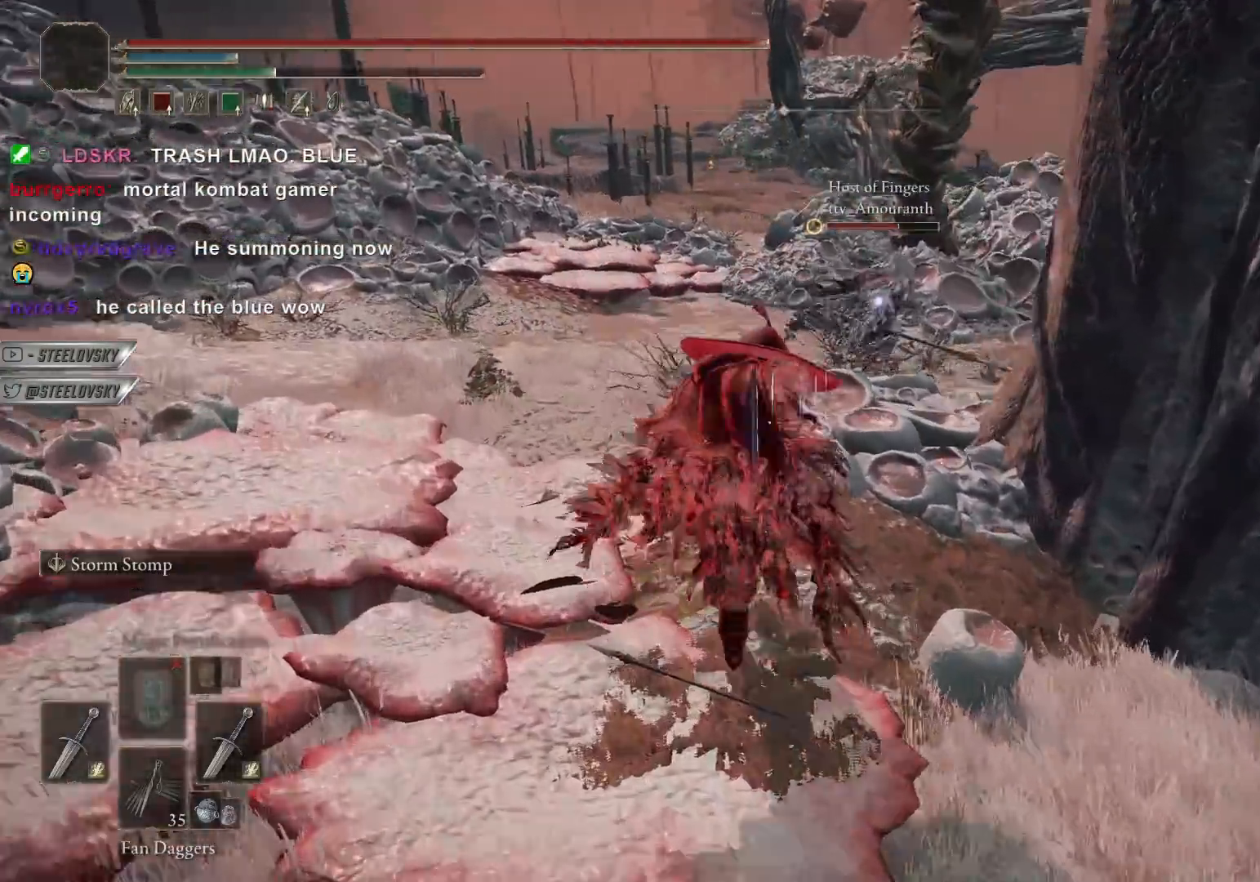
{"buttons": ["CIRCLE"], "left_stick": "up-right", "right_stick": "center", "events": [[67, "left_stick", "up-left"], [333, "left_stick", "up"], [450, "left_stick", "up-right"]]}
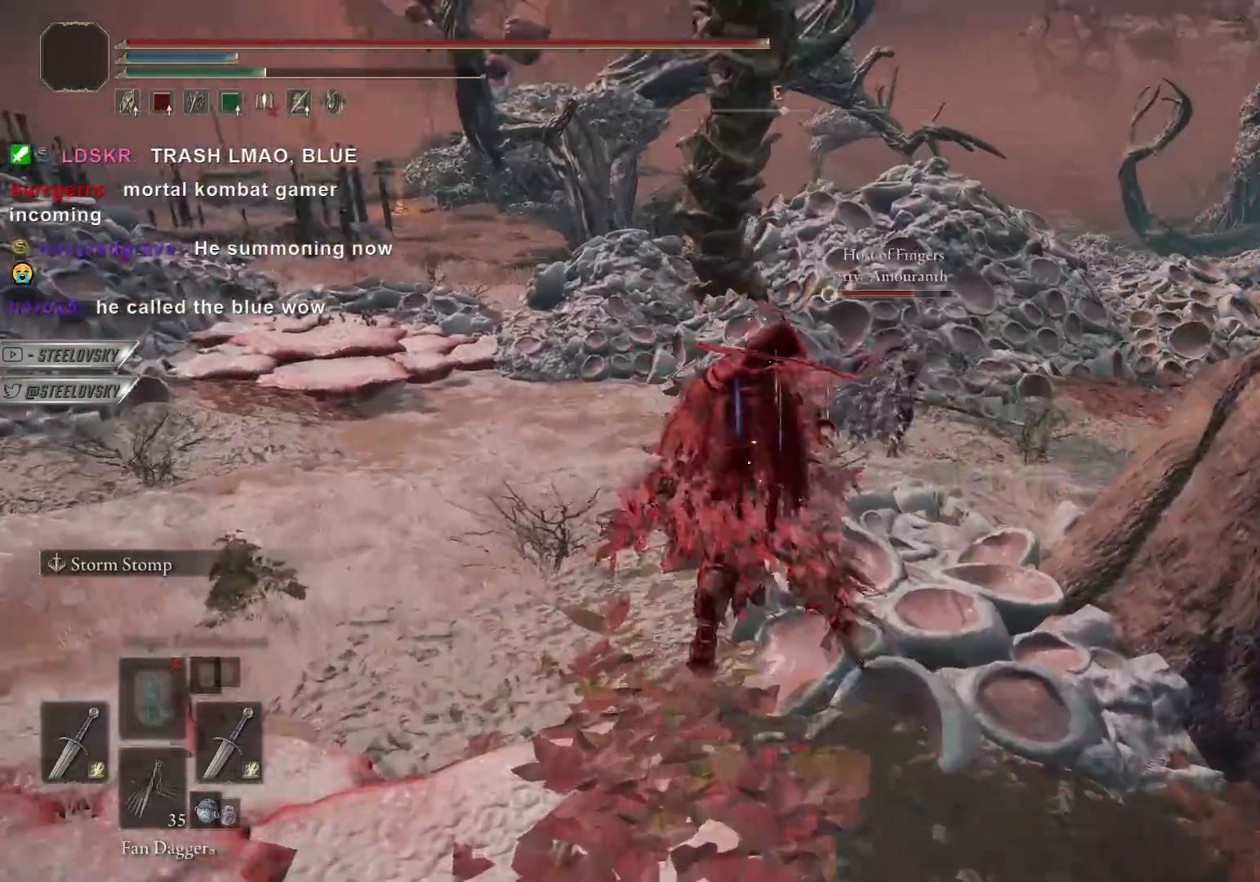
{"buttons": ["CIRCLE"], "left_stick": "up-right", "right_stick": "center", "events": []}
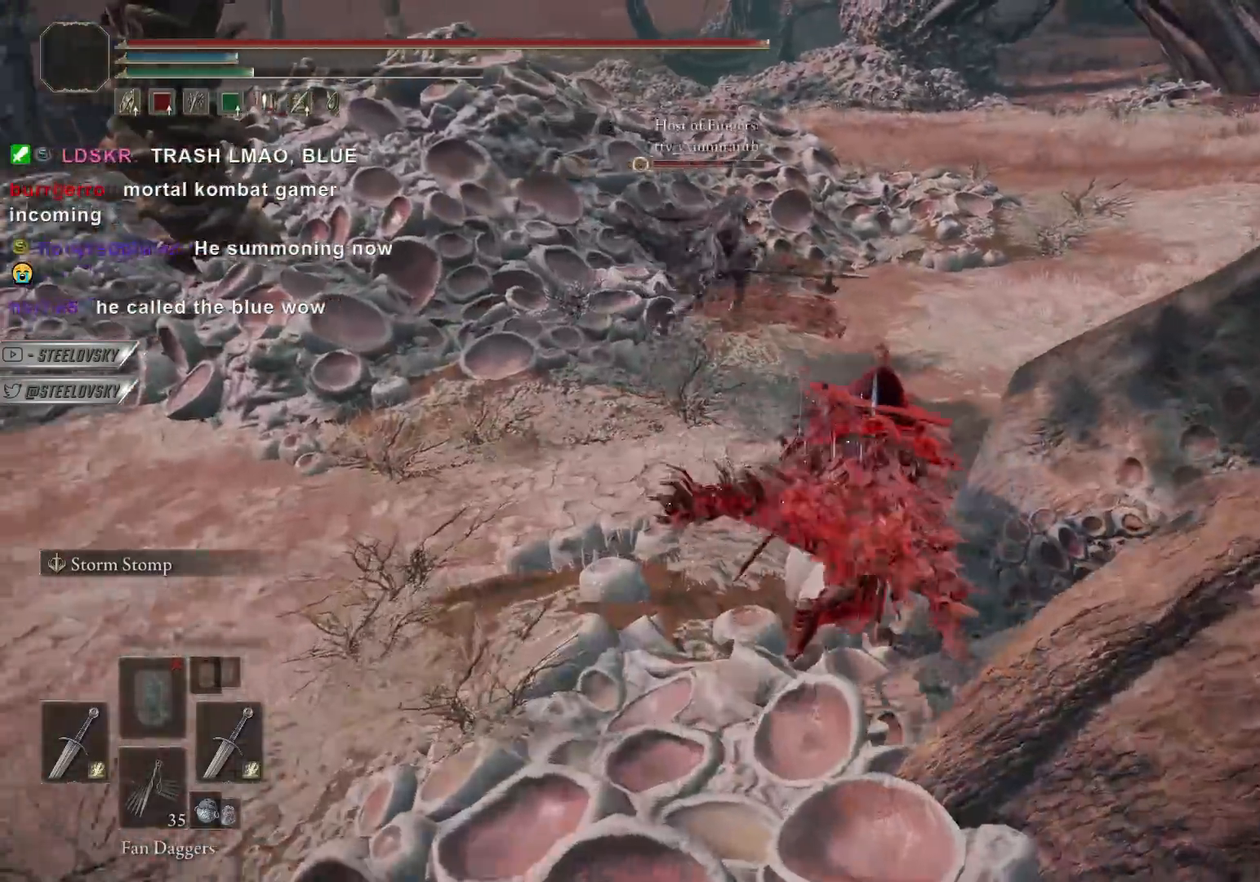
{"buttons": ["CIRCLE"], "left_stick": "up-right", "right_stick": "center", "events": []}